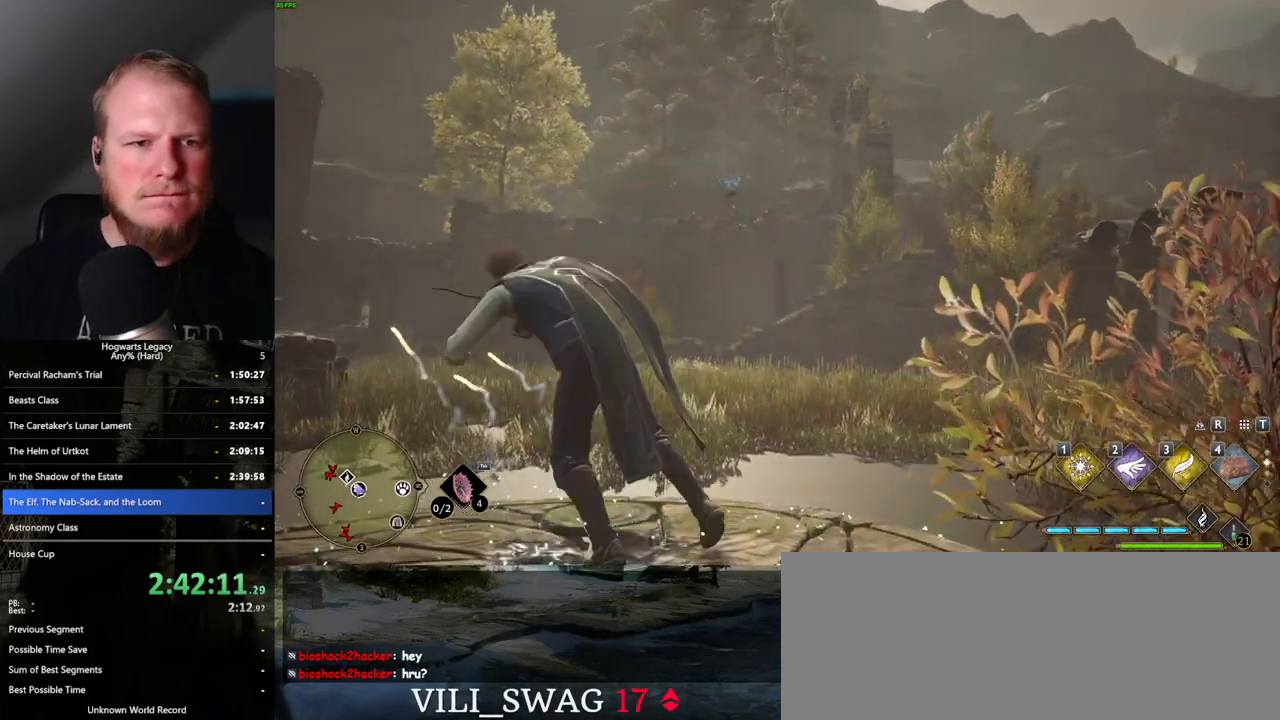
Gameplay with keyboard and mouse; each line is a JSON object with the keys and mouse buttons held at the frame after it. "events" lists presses ("down") and releases ("up") of ".", "/", "0", "1", "2", "3", "4", "5", "6", "7", "8", "9", "a", "alt_l", "alt_r", "b", "backslash", "backspace", "c", "caps_lock", "comma", "ctrl_l", "ctrl_r", "d", "e", "equals", "escape", "f", "f1", "f10", "f11", "f12", "f2", "f3", "f4", "f5", "f6", "f7", "f8", "f9", "g", "h", "i", "j", "k", "l", "lbracket", "m", "minus", "n", "o", "p", "q", "quote", "r", "rbracket", "return", "s", "semicolon", "shift_l", "shift_r", "space", "super", "t", "tab", "tilde", "u", "v", "w", "x", "y", "z", "mouse_left", "mouse_wheel", "mouse_right", "mouse_mb4" and "mouse_mb5" between this image and that frame as [ms after this image, input, new state], when the widget could be followed in between. "mouse_left", "mouse_wheel", "mouse_right", "mouse_mb4", "mouse_mb5" = the "left", "wheel", "right", "mb4", "mb5" buttons of the "mouse" list. No other keys are recorded. "wheel" means that the mouse wheel is clicked or scrolled. Mouse movement is not recorded.
{"keys": ["w"], "mouse": [], "events": [[17, "space", "up"], [150, "a", "up"], [317, "shift_l", "down"], [417, "shift_l", "up"]]}
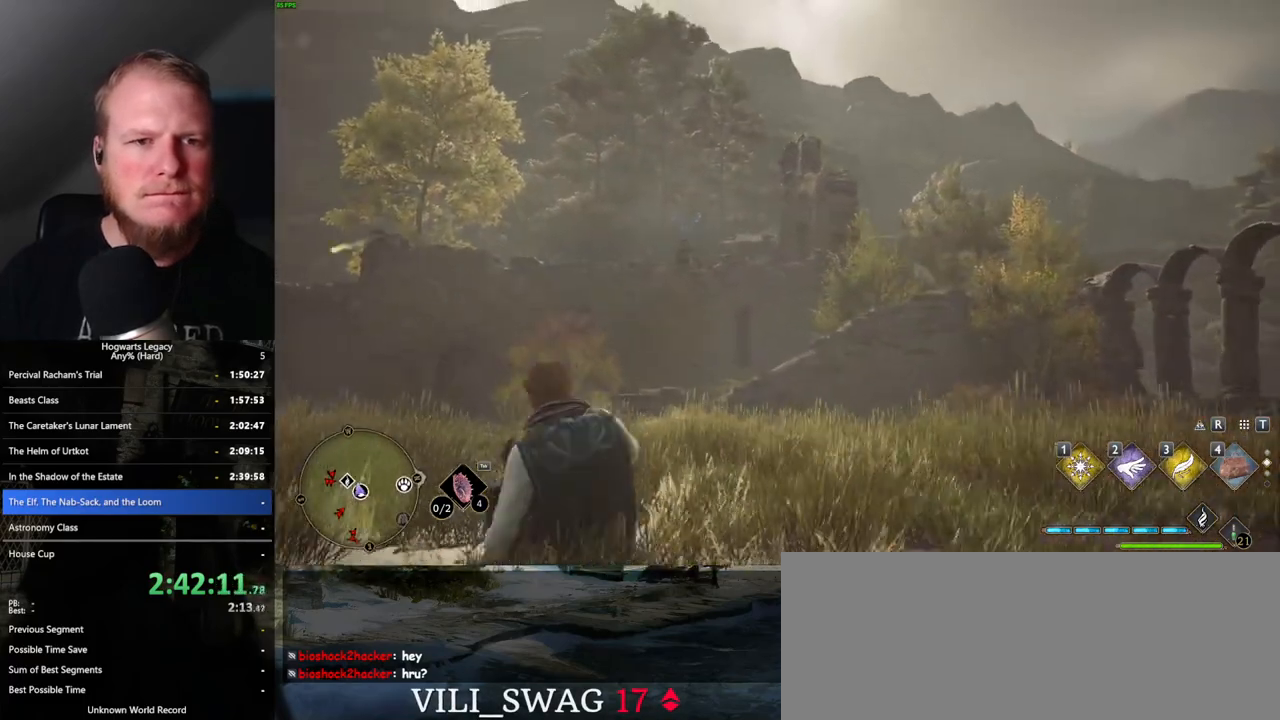
{"keys": ["a", "w"], "mouse": [], "events": [[67, "a", "down"]]}
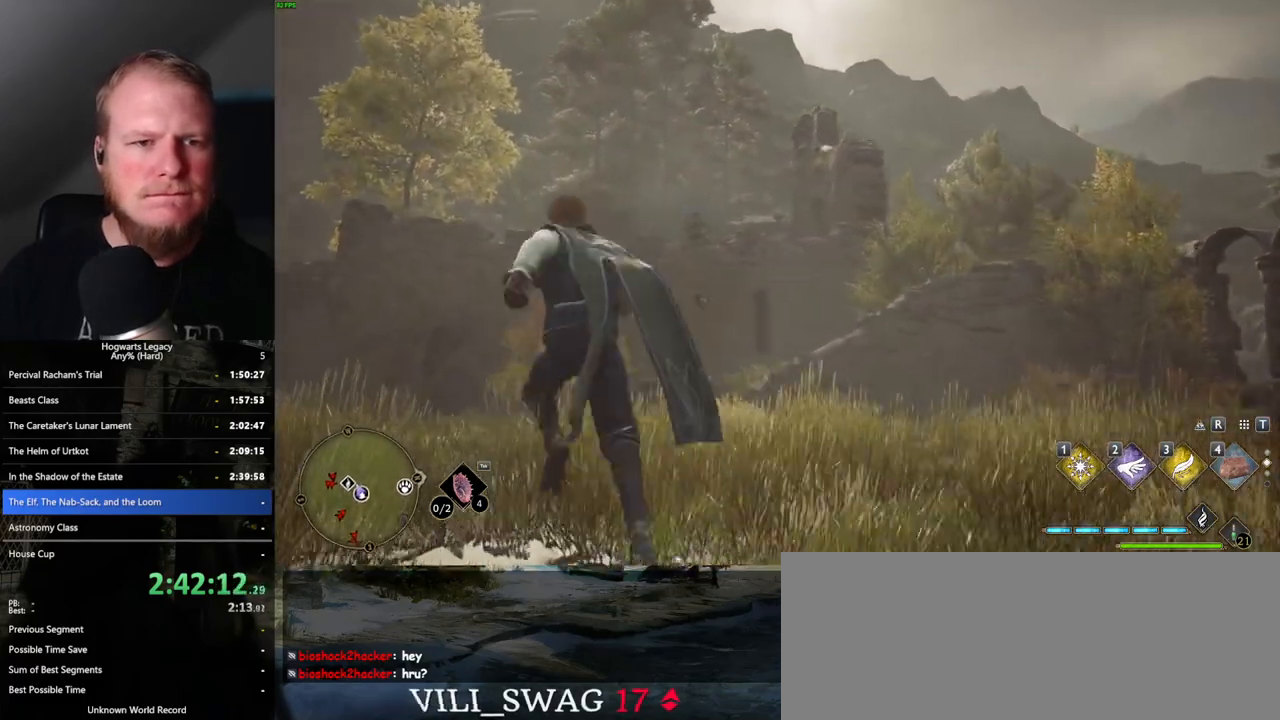
{"keys": [], "mouse": [], "events": [[200, "w", "up"], [250, "a", "up"], [317, "mouse_left", "down"], [467, "mouse_left", "up"]]}
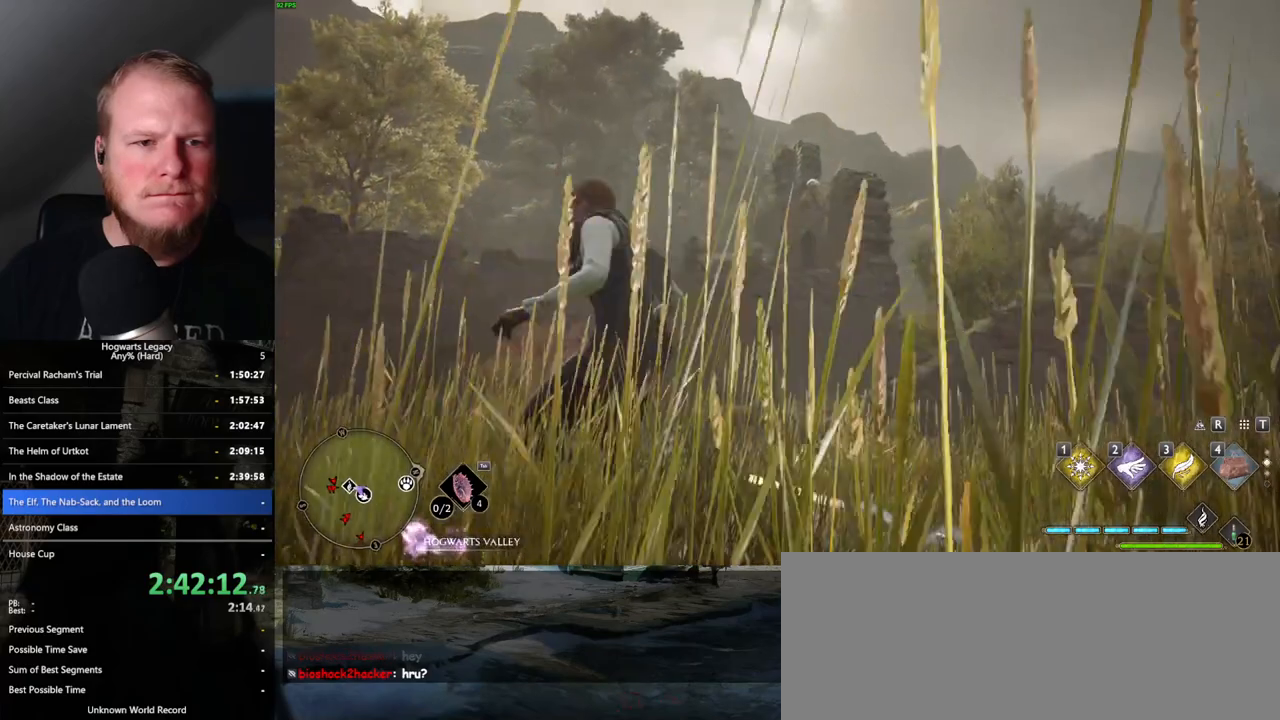
{"keys": [], "mouse": [], "events": []}
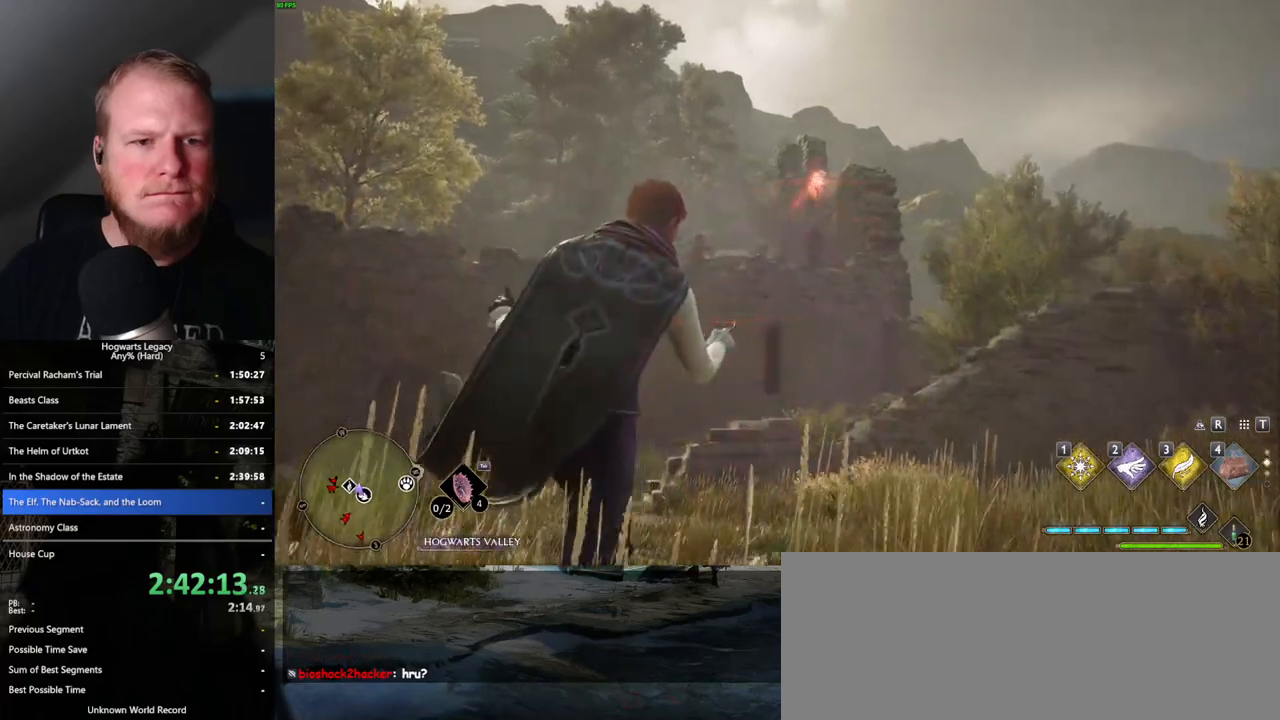
{"keys": [], "mouse": ["right"], "events": [[100, "mouse_right", "down"], [350, "mouse_left", "down"], [400, "mouse_left", "up"]]}
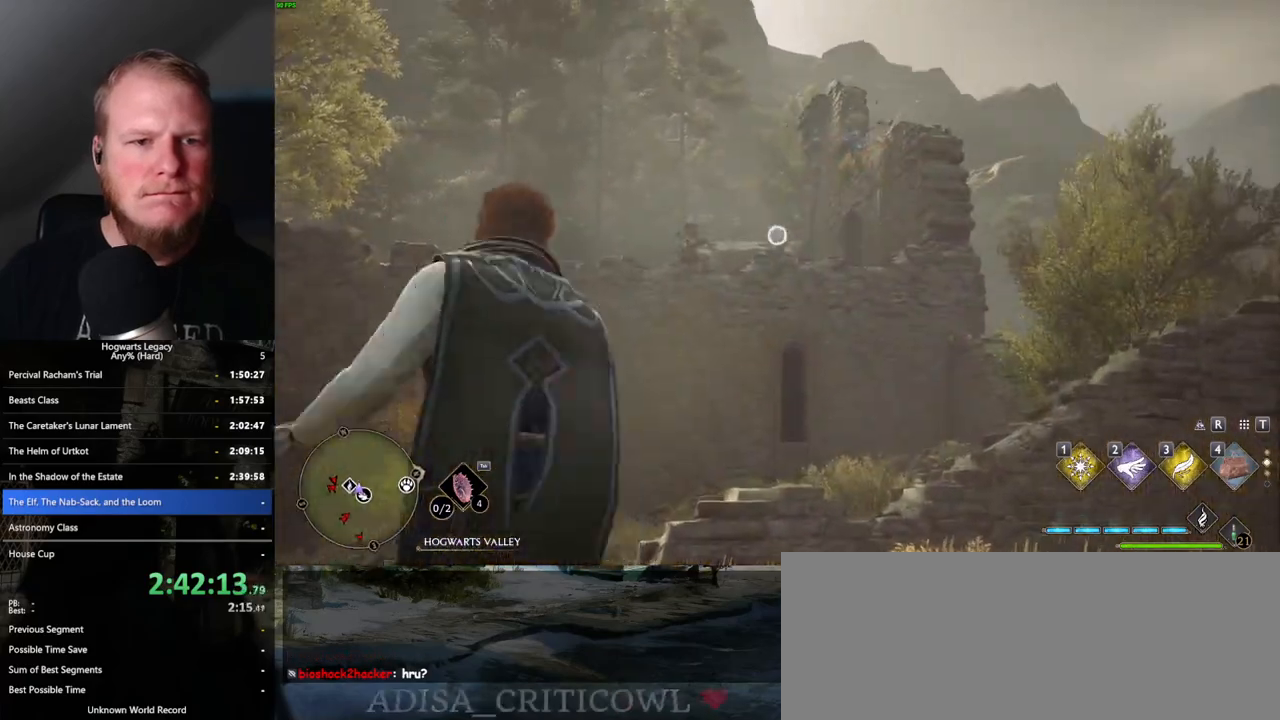
{"keys": [], "mouse": ["right"], "events": []}
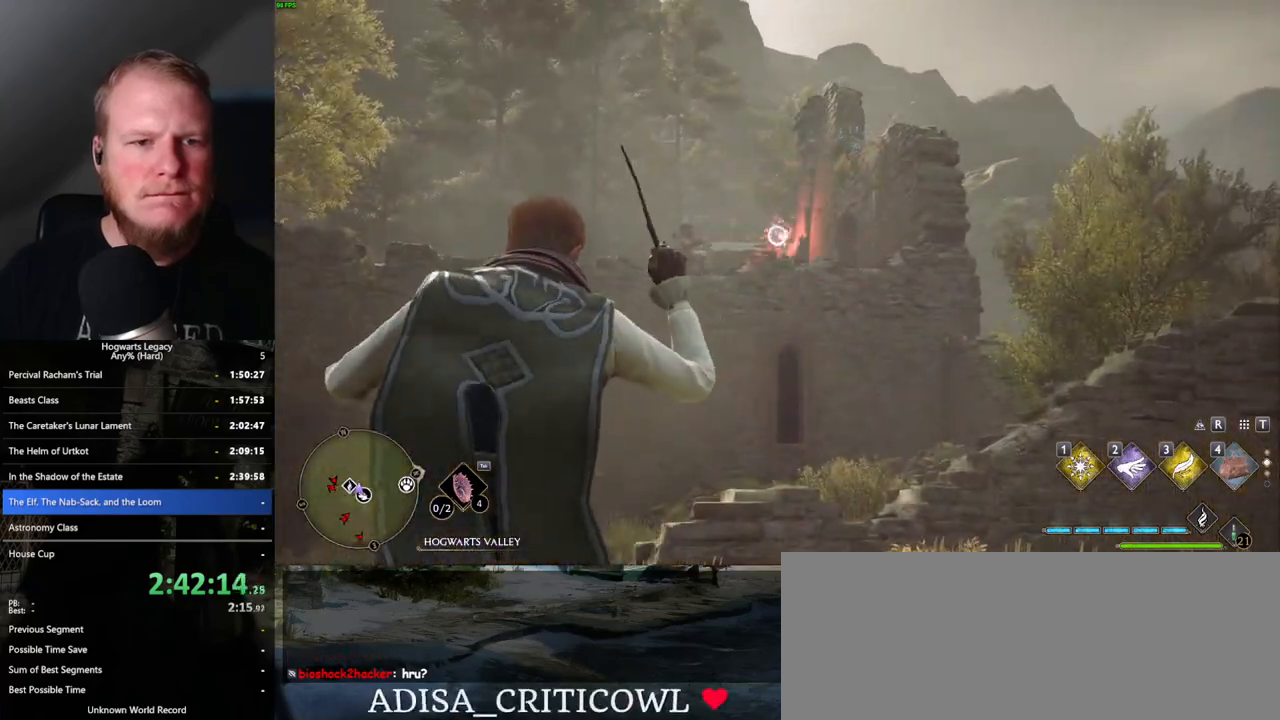
{"keys": ["w"], "mouse": [], "events": [[283, "mouse_right", "up"], [500, "w", "down"]]}
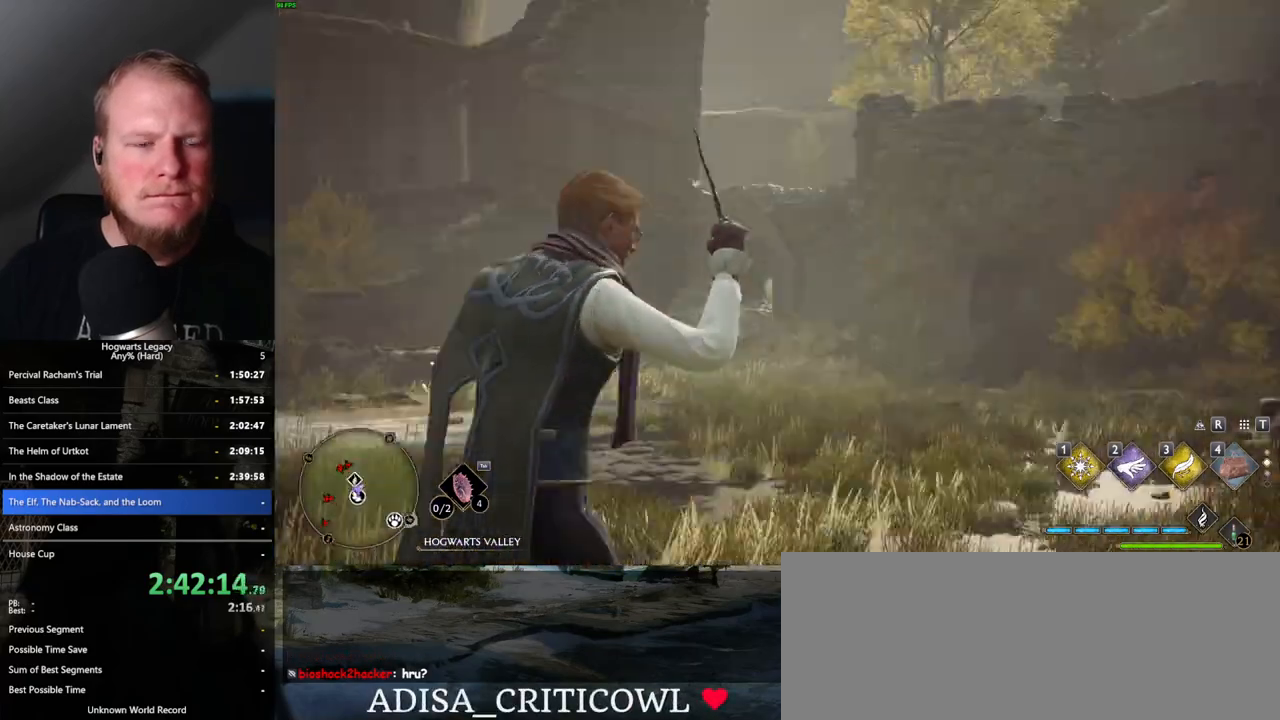
{"keys": ["w"], "mouse": [], "events": []}
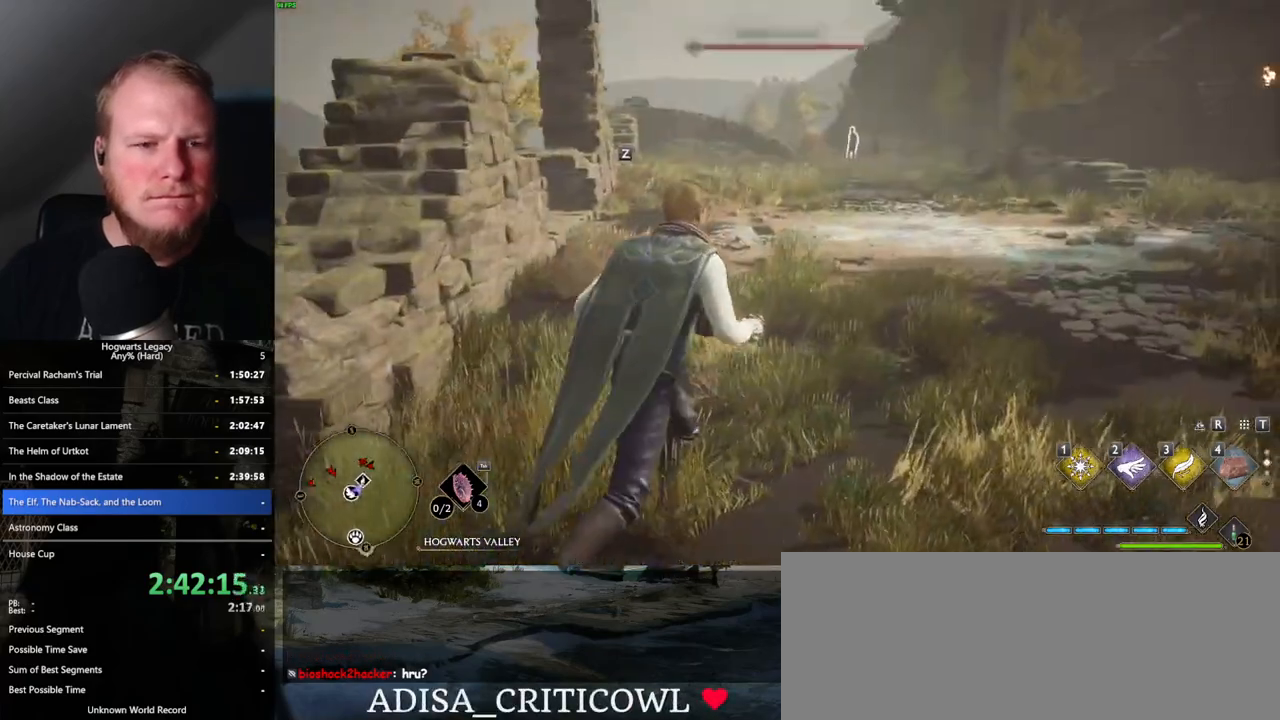
{"keys": ["w"], "mouse": [], "events": []}
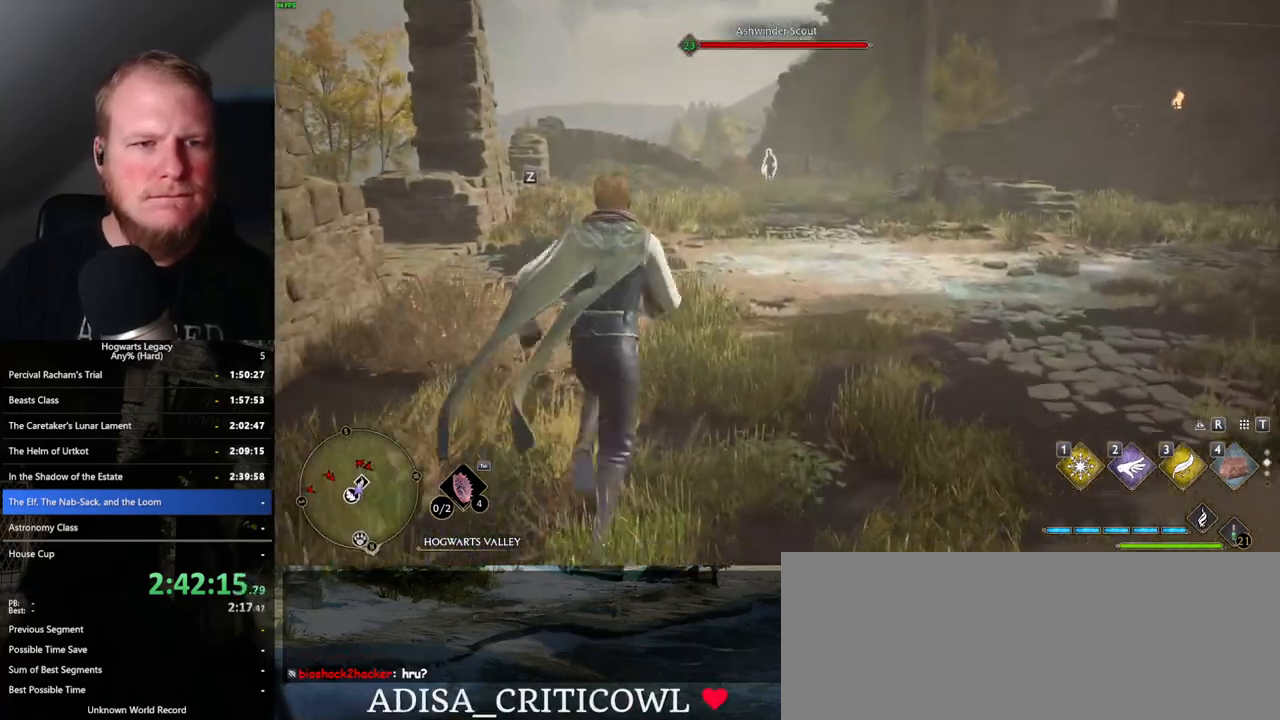
{"keys": ["space", "w"], "mouse": [], "events": [[350, "space", "down"]]}
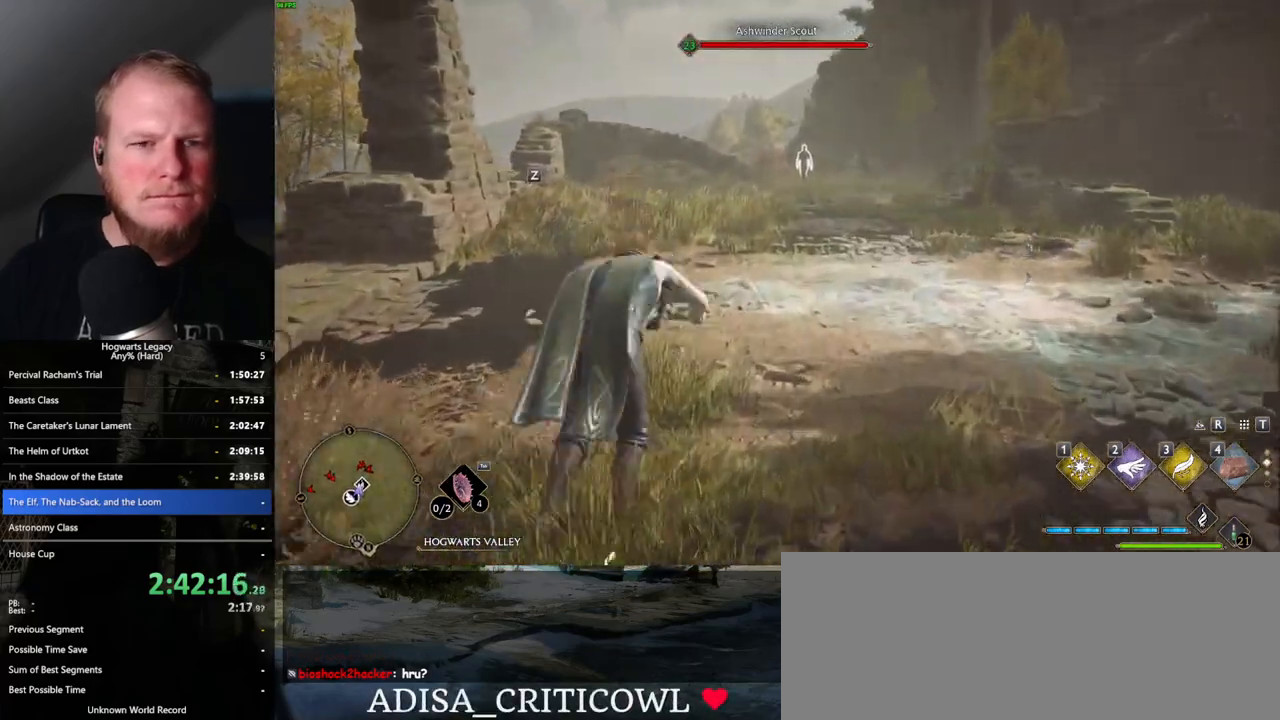
{"keys": ["w"], "mouse": [], "events": [[417, "space", "up"]]}
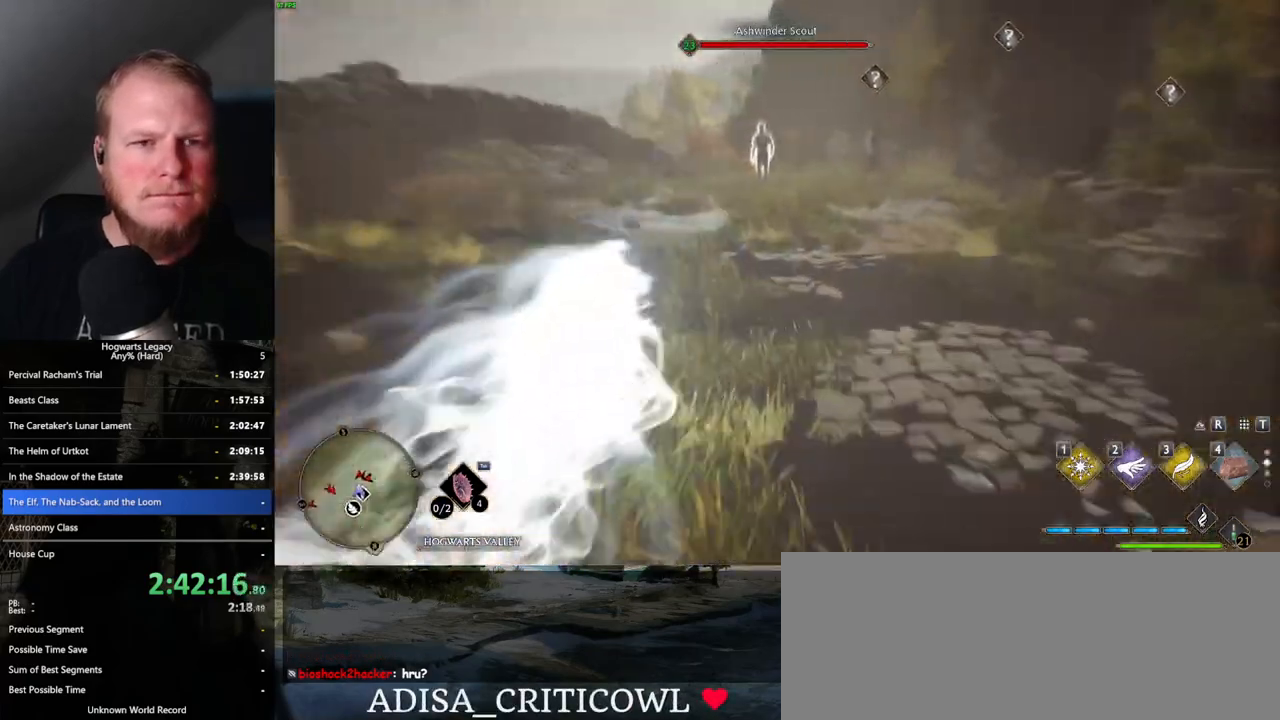
{"keys": ["w"], "mouse": [], "events": []}
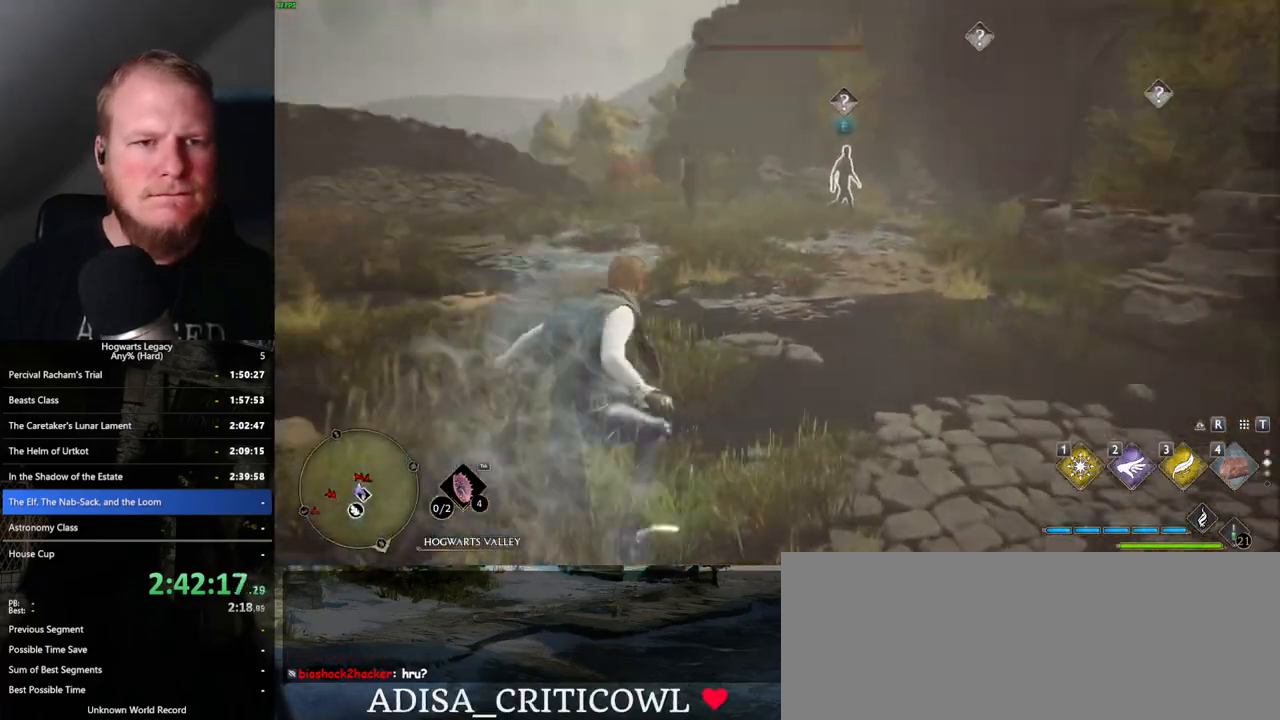
{"keys": ["a", "w"], "mouse": [], "events": [[83, "mouse_left", "down"], [100, "a", "down"], [200, "mouse_left", "up"]]}
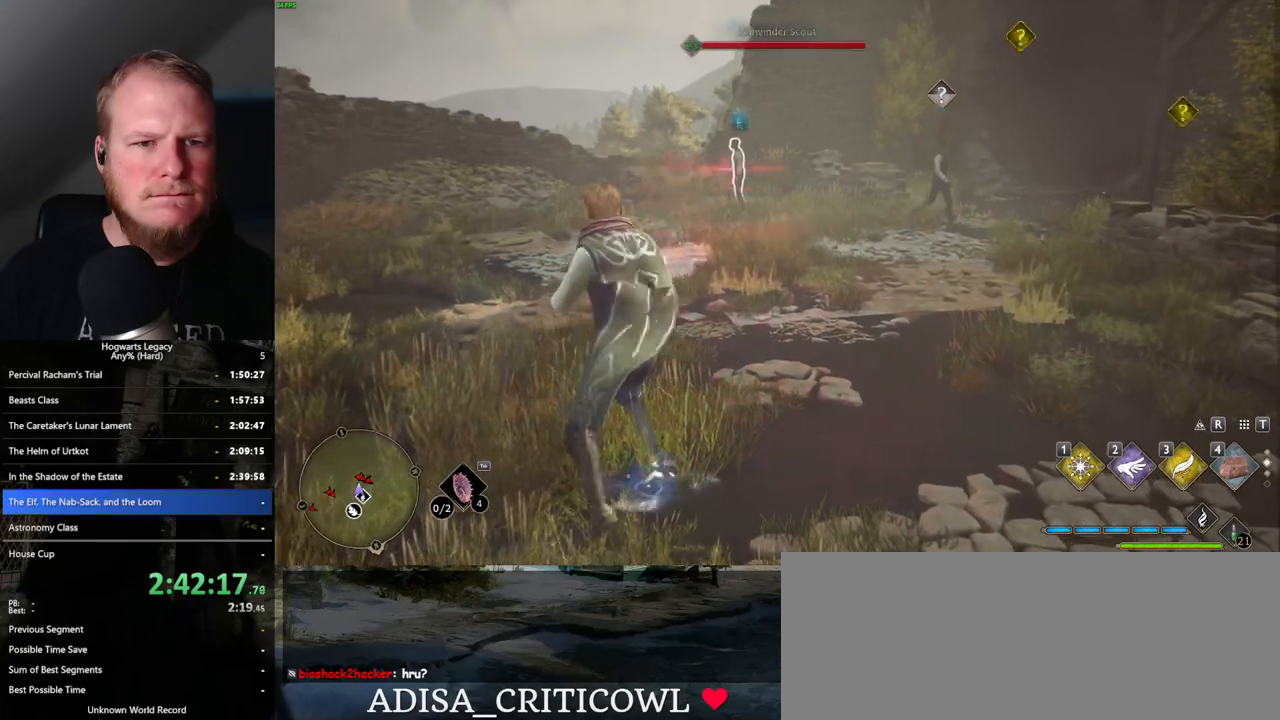
{"keys": ["a"], "mouse": [], "events": [[100, "w", "up"]]}
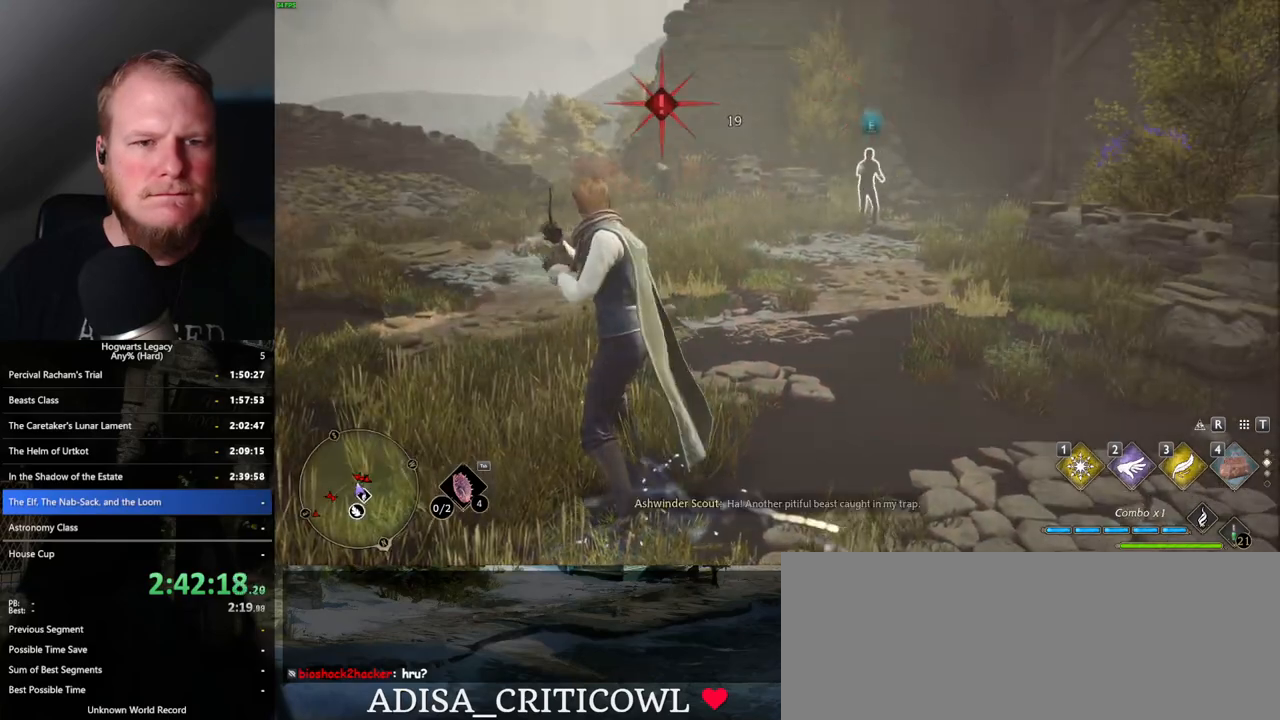
{"keys": ["w"], "mouse": [], "events": [[400, "w", "down"], [500, "a", "up"]]}
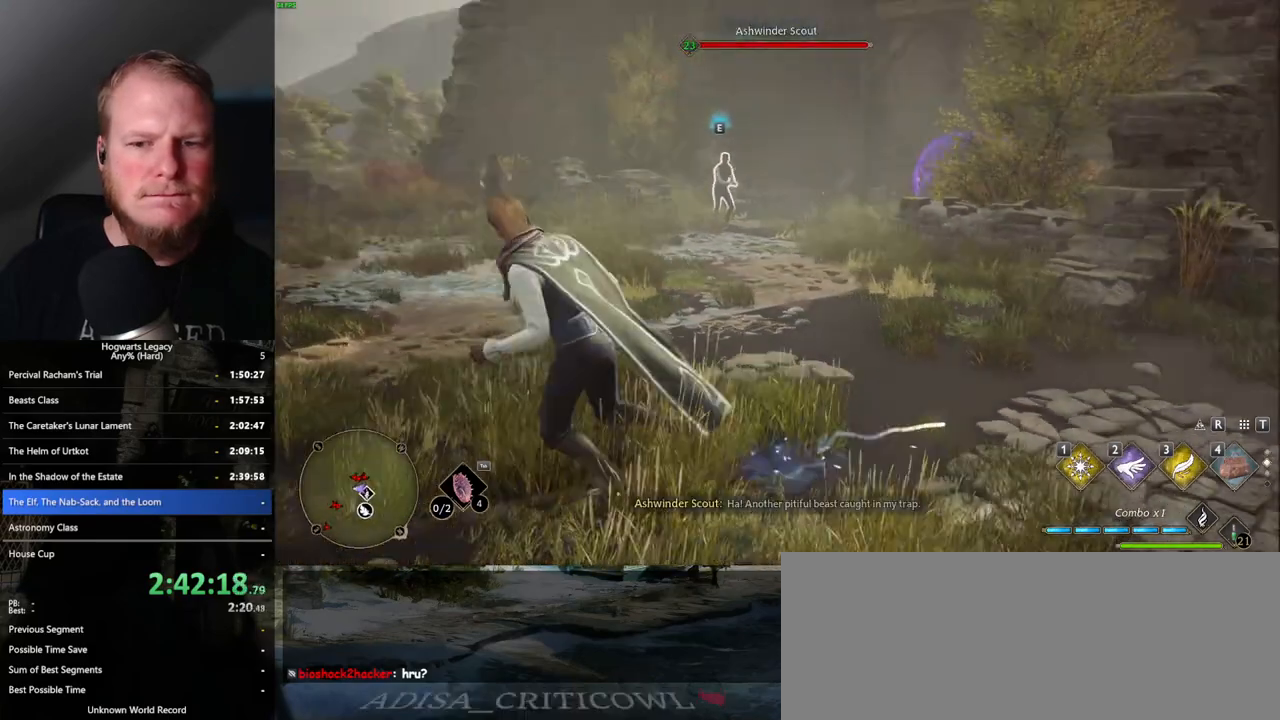
{"keys": [], "mouse": [], "events": [[133, "w", "up"]]}
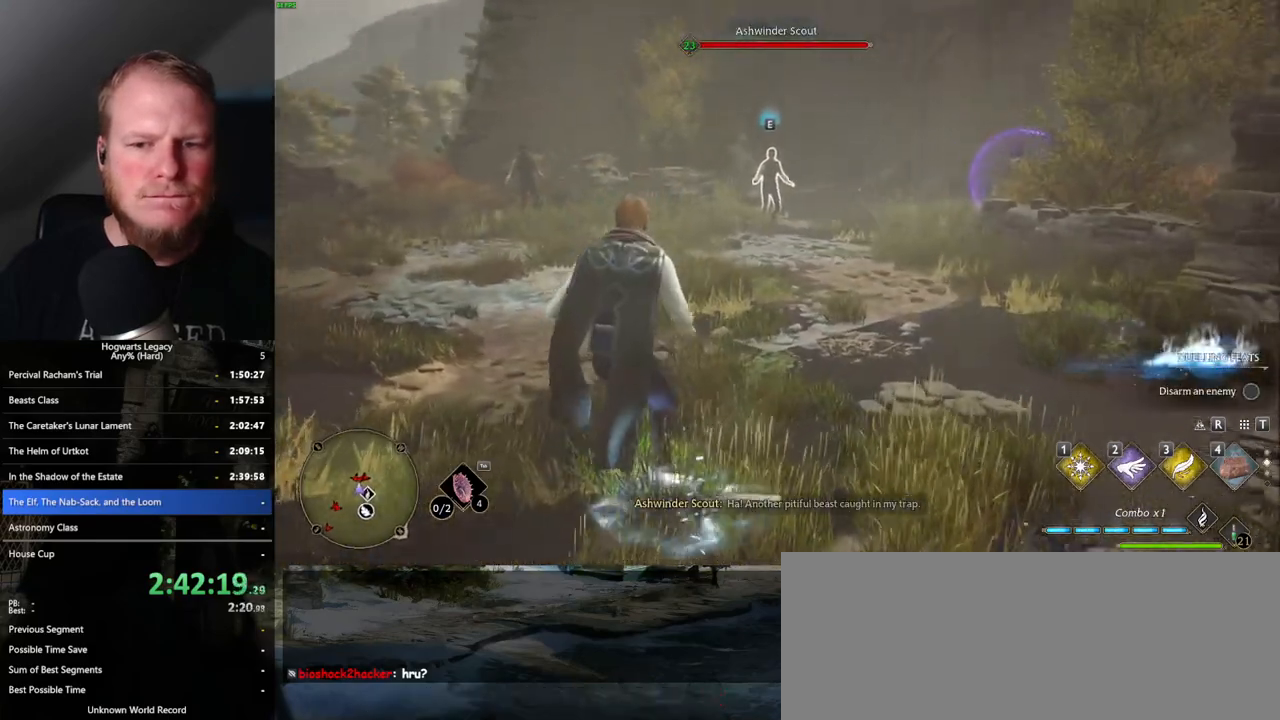
{"keys": ["w"], "mouse": [], "events": [[417, "w", "down"]]}
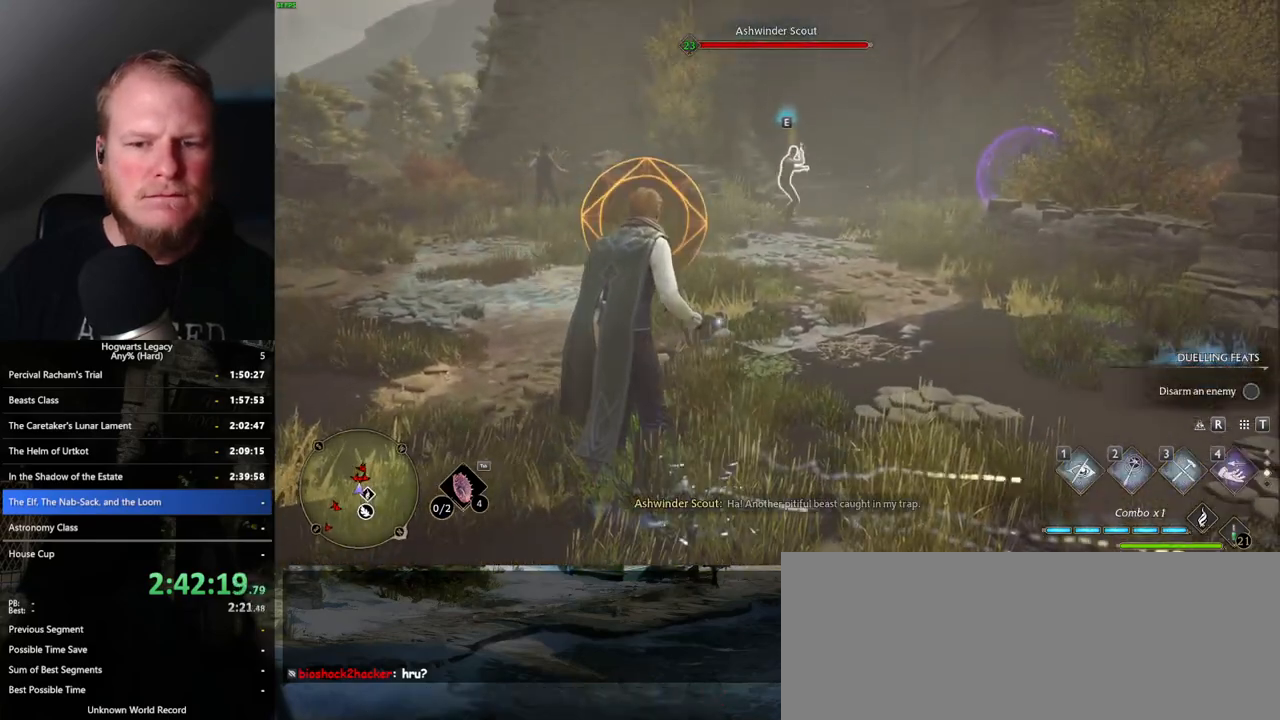
{"keys": ["a"], "mouse": [], "events": [[250, "space", "down"], [283, "a", "down"], [333, "space", "up"], [367, "w", "up"], [400, "mouse_wheel", "down"], [417, "mouse_wheel", "up"]]}
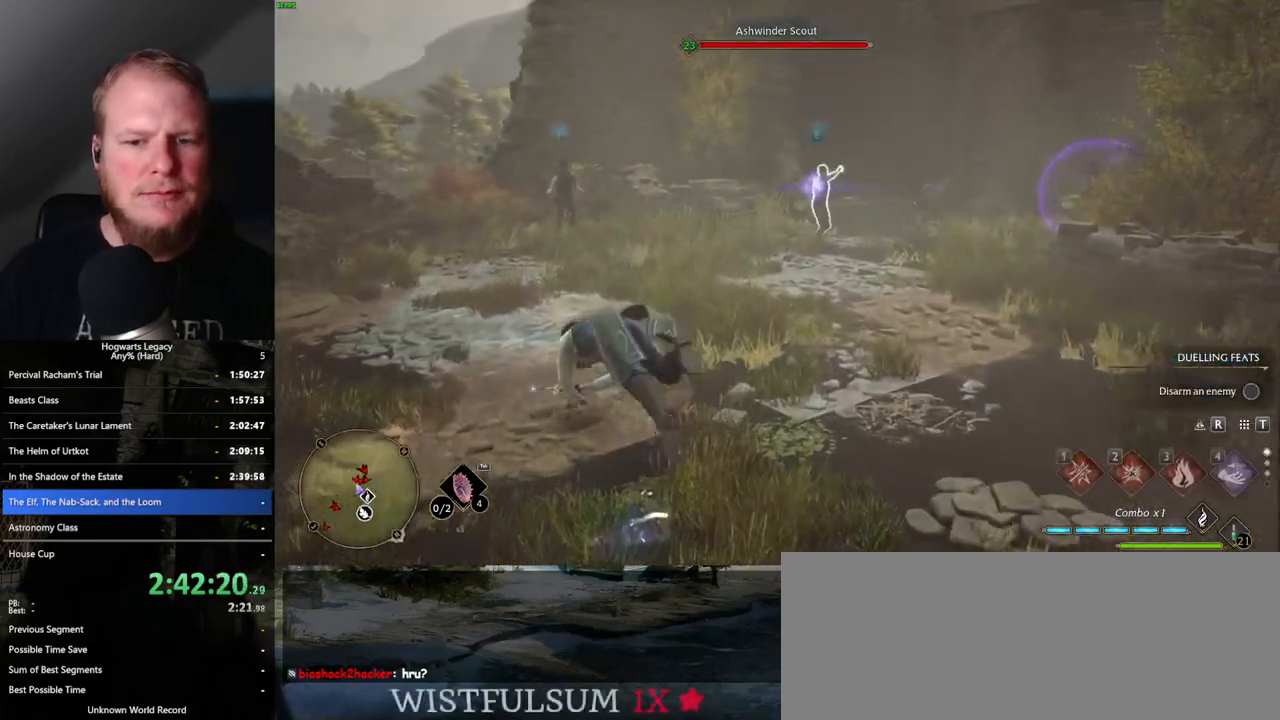
{"keys": ["1", "w"], "mouse": [], "events": [[50, "w", "down"], [167, "a", "up"], [500, "1", "down"]]}
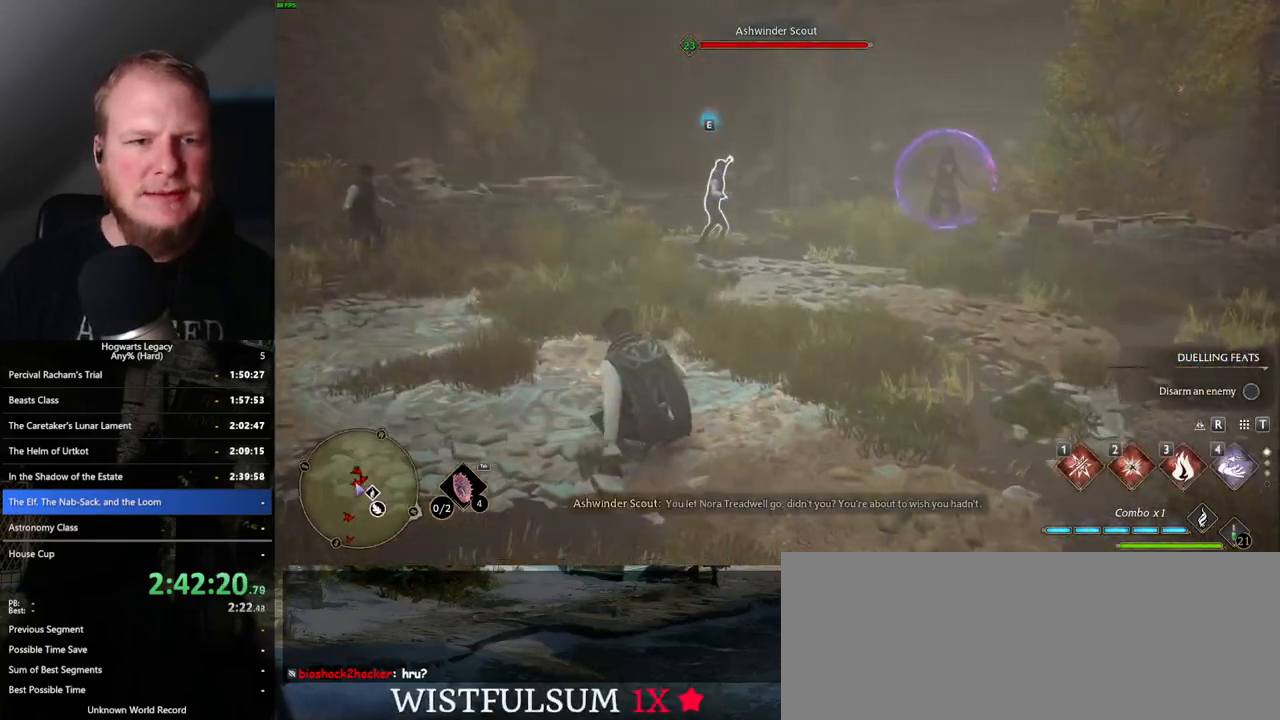
{"keys": ["w"], "mouse": [], "events": [[117, "1", "up"]]}
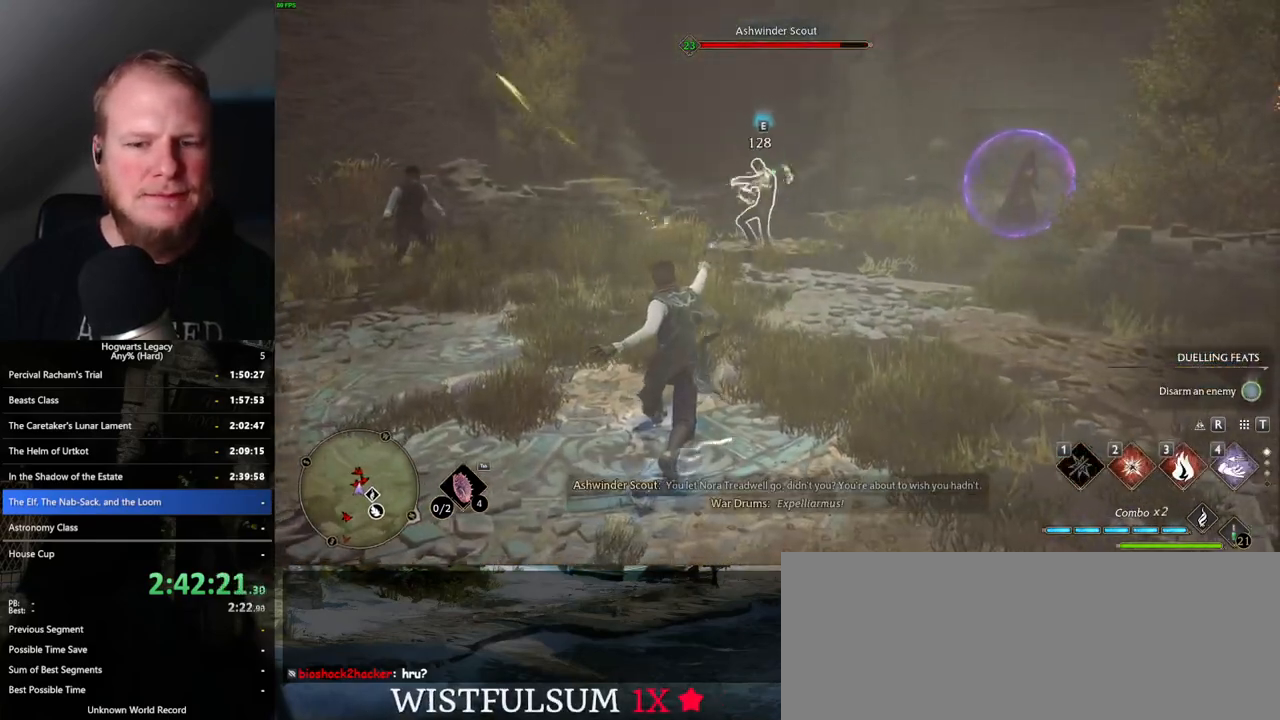
{"keys": ["3", "w"], "mouse": [], "events": [[500, "3", "down"]]}
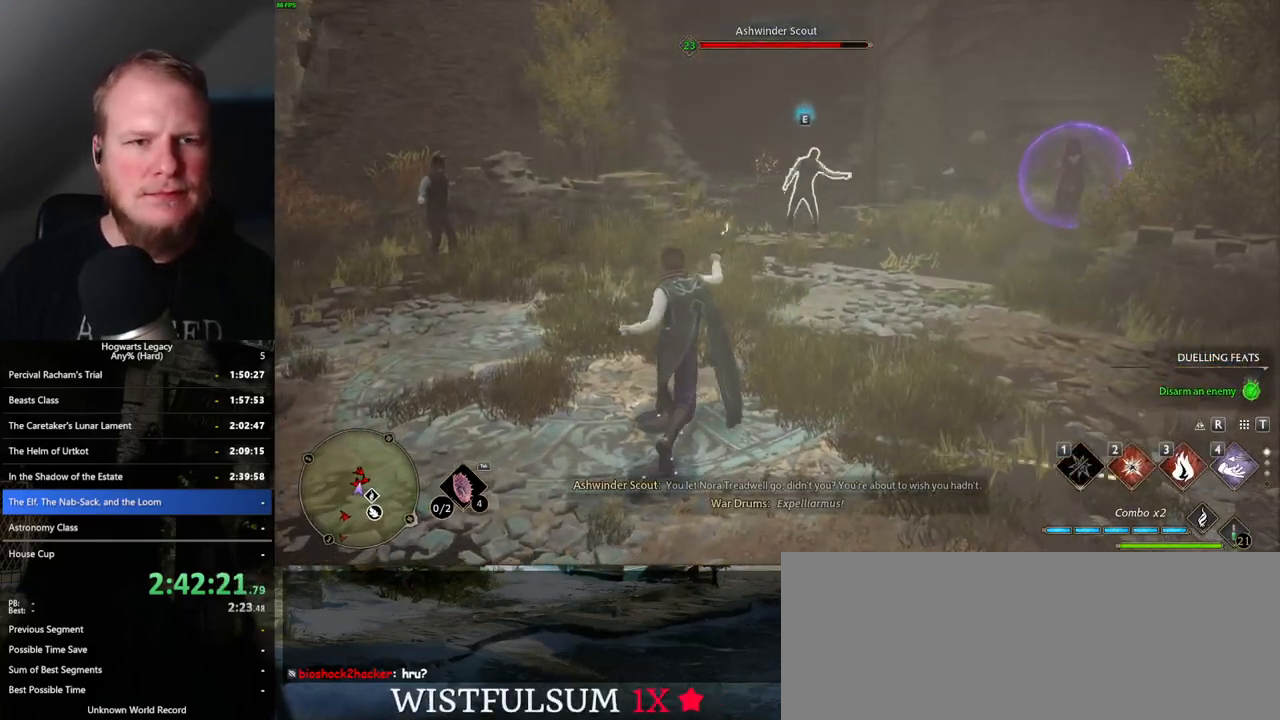
{"keys": ["w"], "mouse": [], "events": [[100, "3", "up"]]}
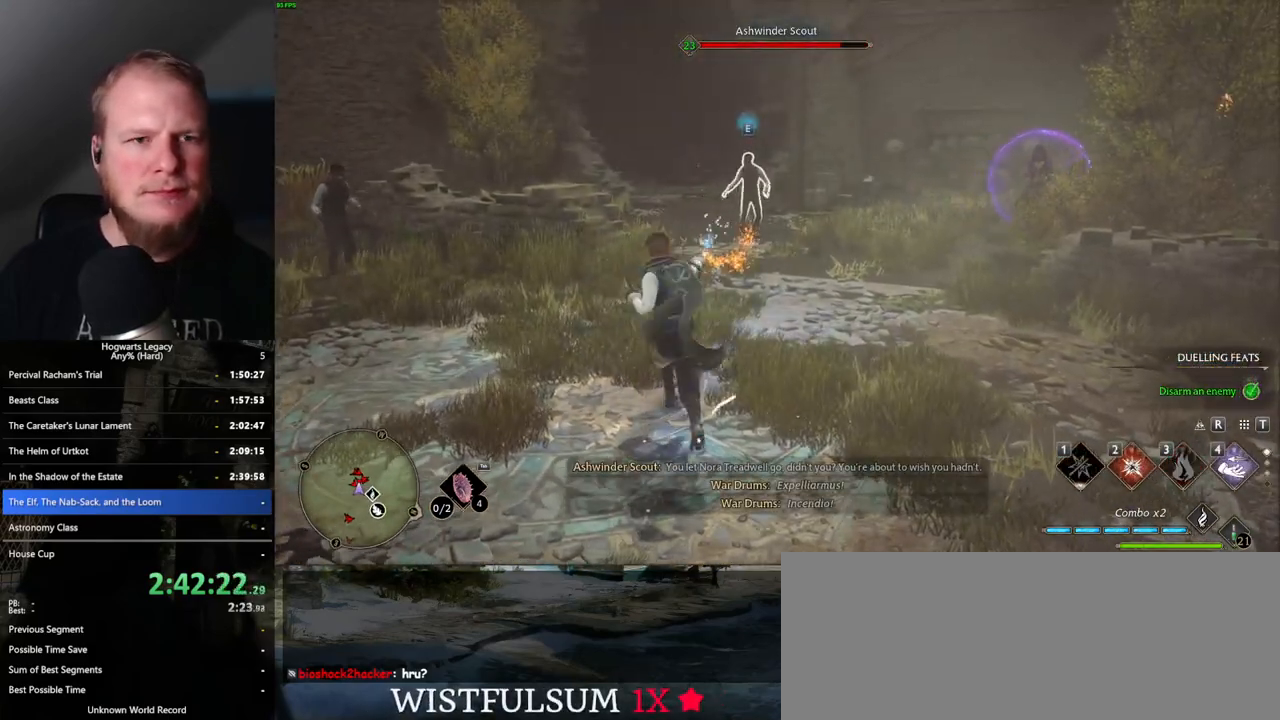
{"keys": ["w"], "mouse": [], "events": [[167, "2", "down"], [300, "2", "up"]]}
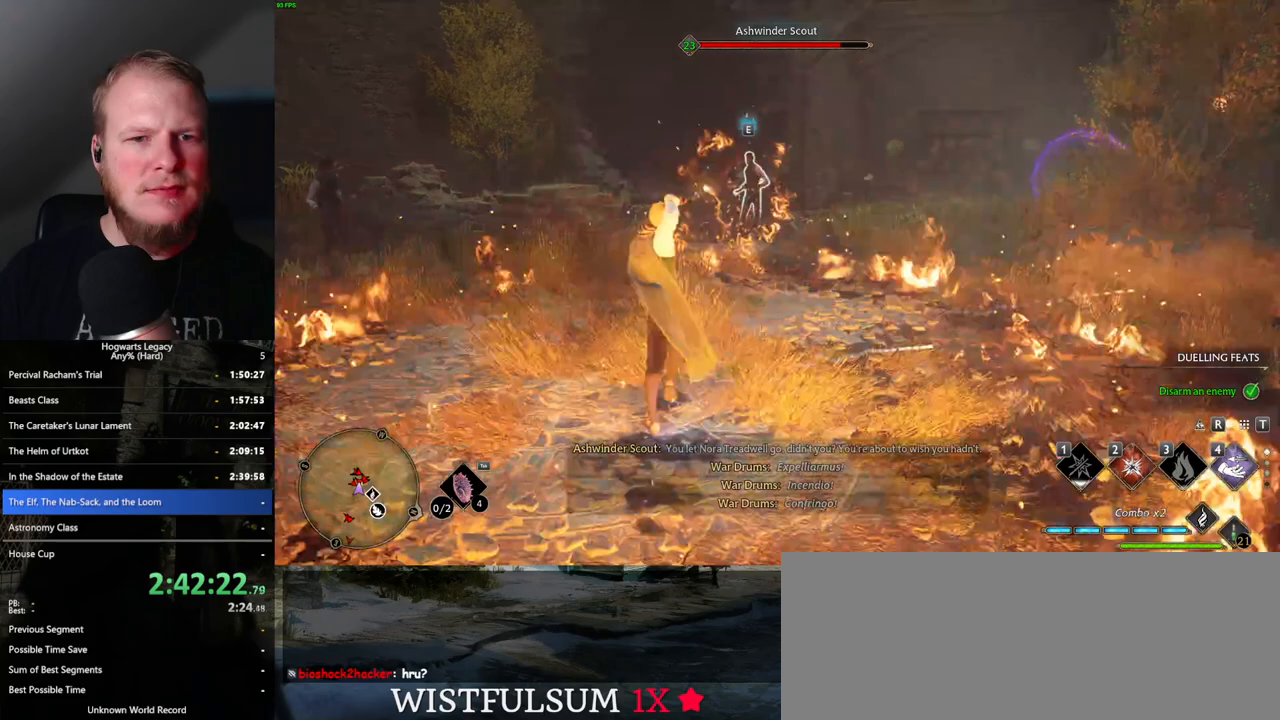
{"keys": ["w"], "mouse": [], "events": []}
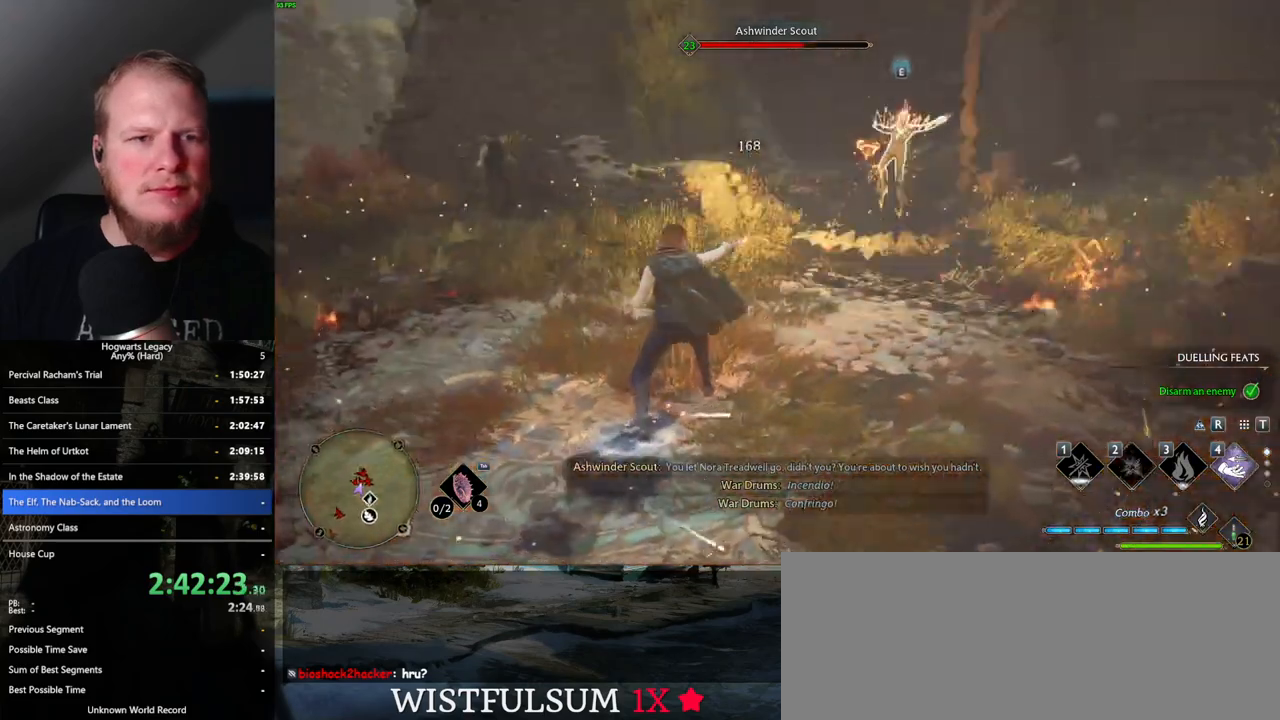
{"keys": ["w"], "mouse": [], "events": [[83, "a", "down"], [267, "e", "down"], [417, "a", "up"], [417, "e", "up"]]}
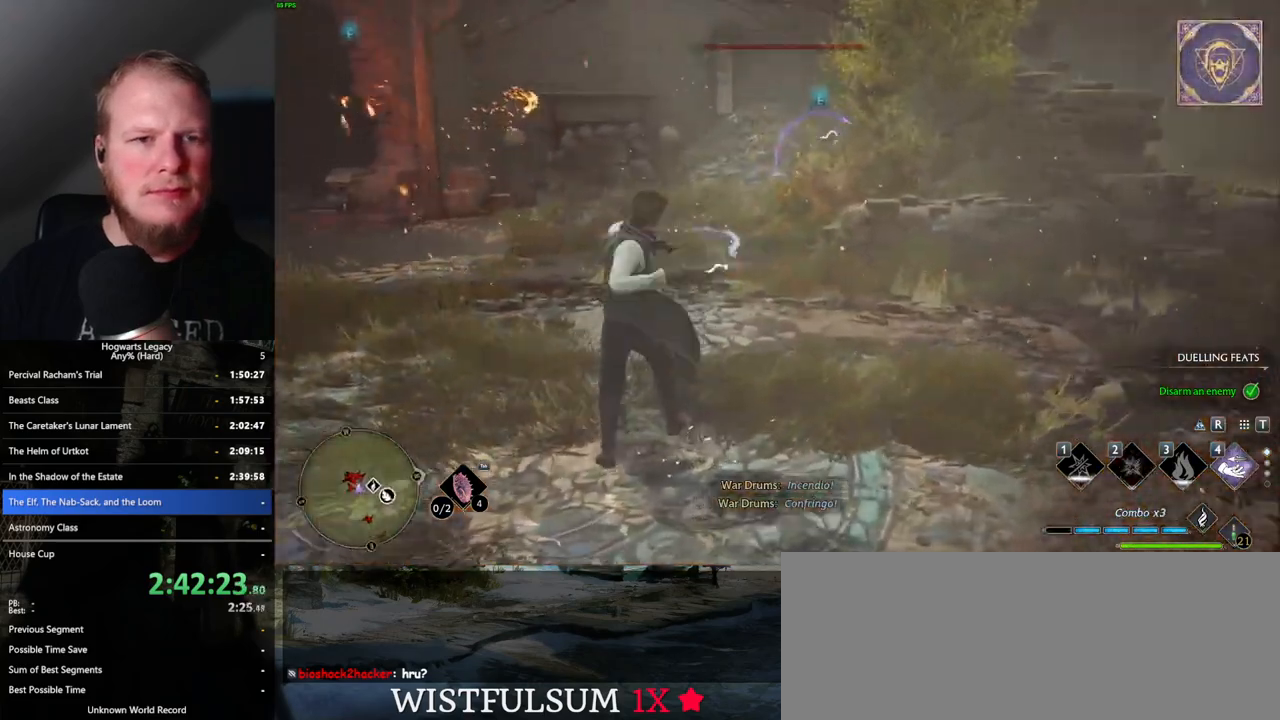
{"keys": [], "mouse": [], "events": [[483, "w", "up"]]}
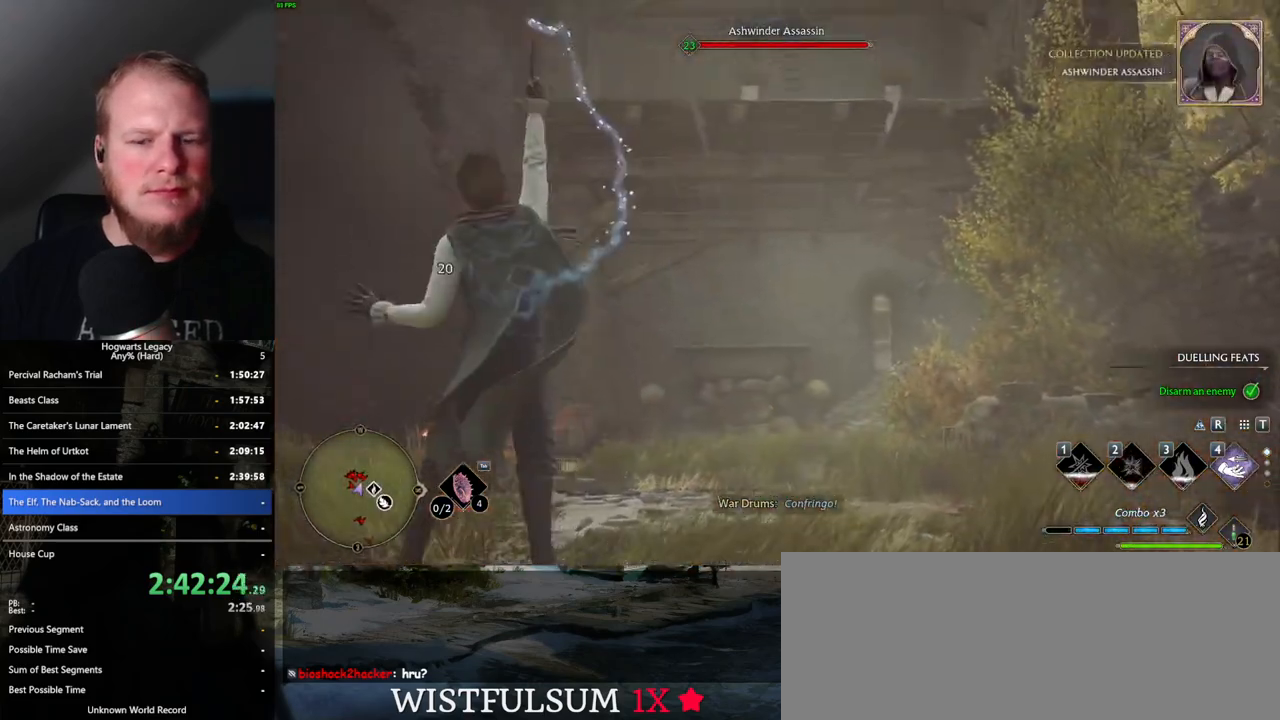
{"keys": [], "mouse": [], "events": []}